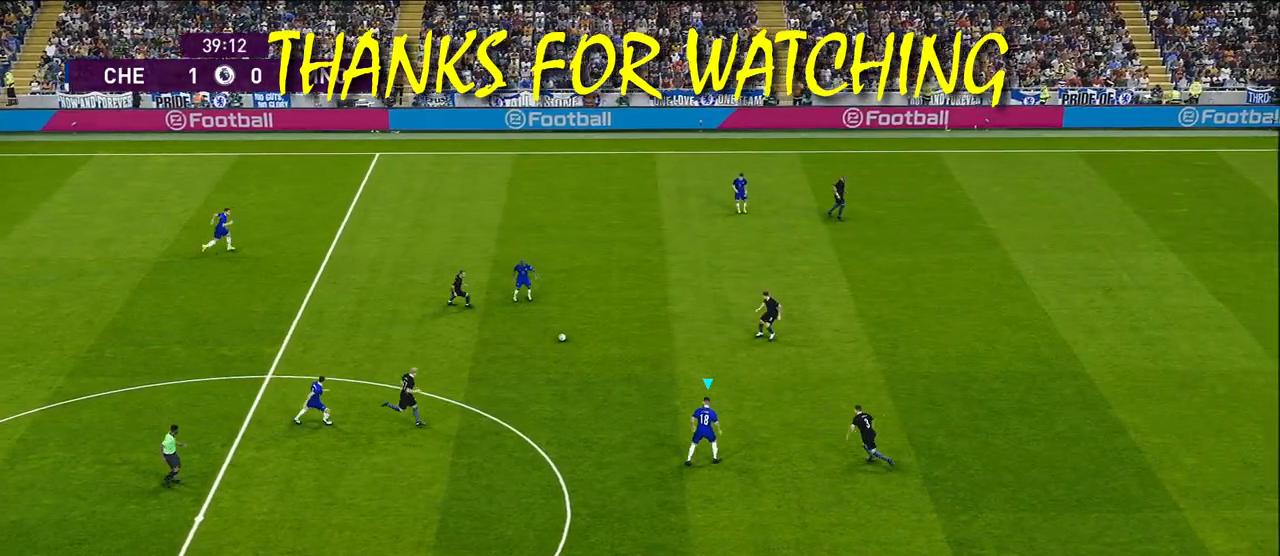
Gameplay with a controller (PlayStation layout); each line is a JSON object with the inputs held at the frame after it. "events" lists button and stick changes between this image and that frame as [ms after this image, input, new state], when the widget could be followed in between.
{"buttons": [], "left_stick": "down-left", "right_stick": "center", "events": [[50, "R2", "down"], [233, "R2", "up"], [383, "left_stick", "down-left"]]}
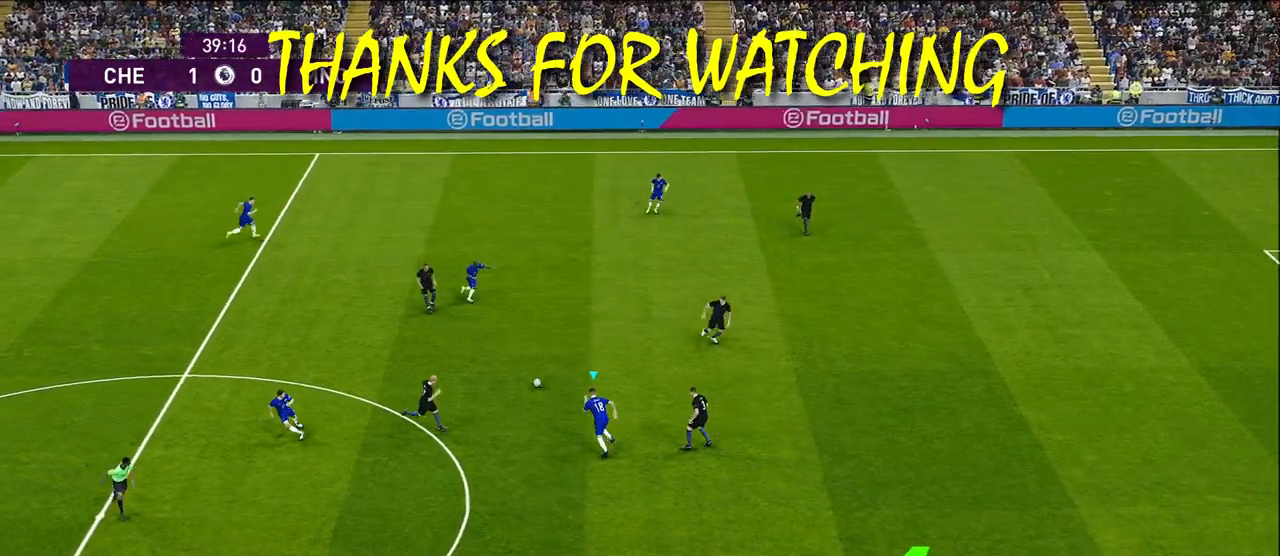
{"buttons": [], "left_stick": "left", "right_stick": "center", "events": [[317, "CROSS", "down"], [350, "left_stick", "left"], [383, "CROSS", "up"]]}
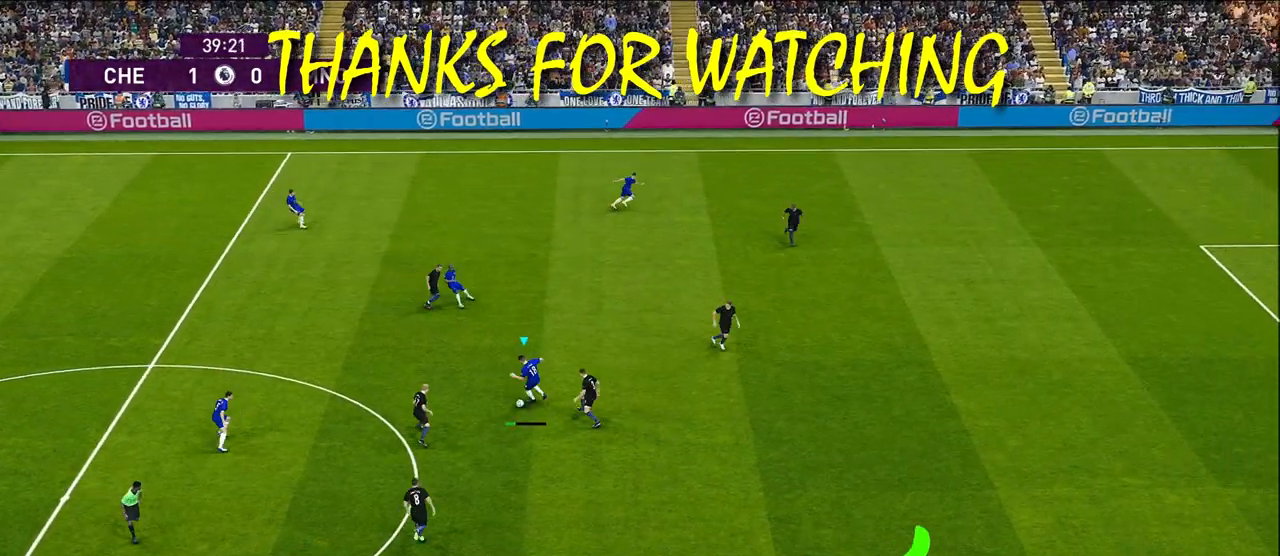
{"buttons": [], "left_stick": "center", "right_stick": "center", "events": [[200, "left_stick", "center"]]}
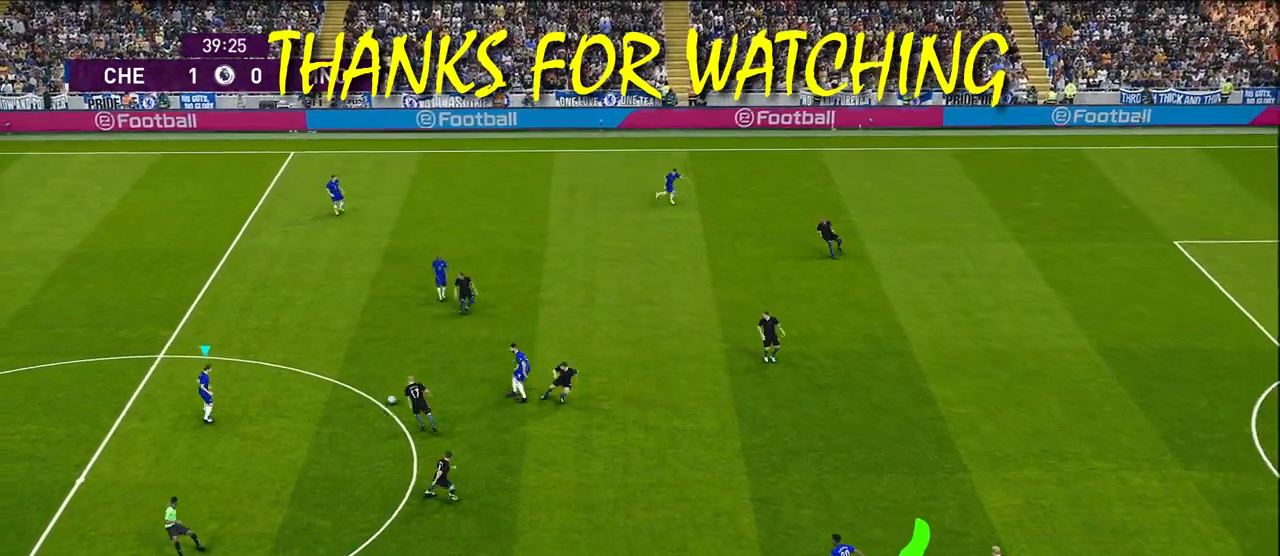
{"buttons": [], "left_stick": "up-right", "right_stick": "center", "events": [[300, "left_stick", "up"], [350, "CROSS", "down"], [383, "left_stick", "up-right"], [450, "CROSS", "up"]]}
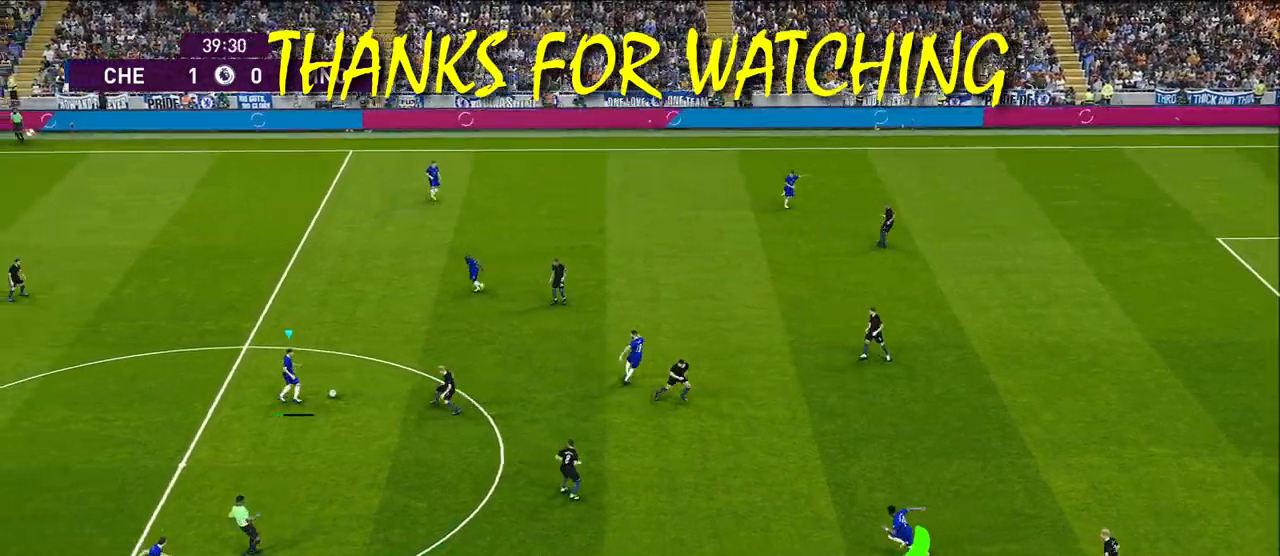
{"buttons": [], "left_stick": "center", "right_stick": "center", "events": [[417, "left_stick", "center"]]}
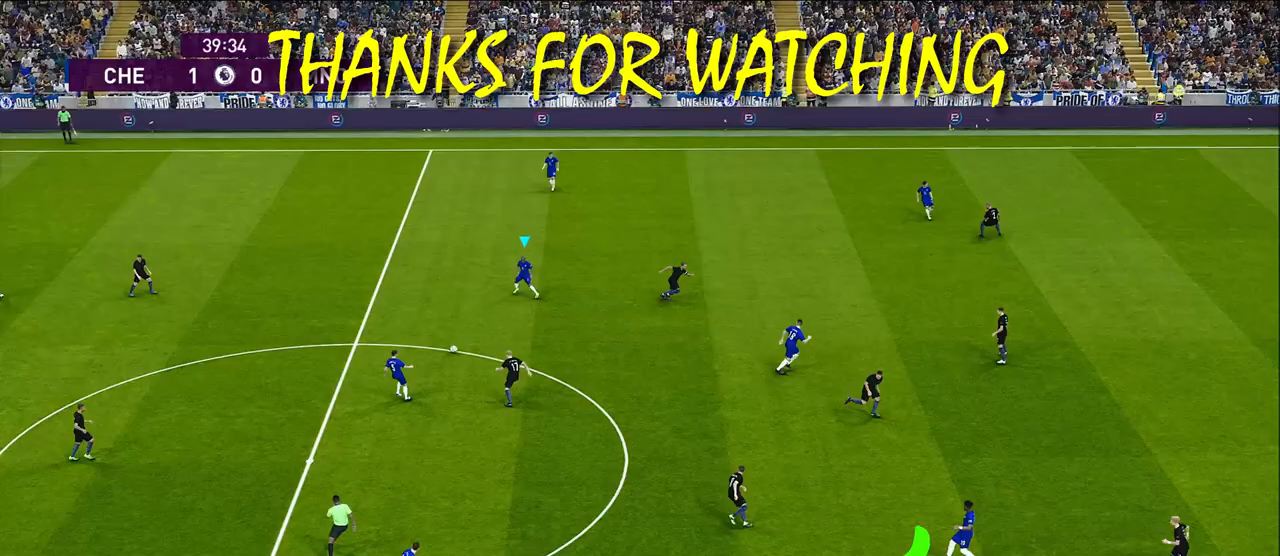
{"buttons": [], "left_stick": "down-right", "right_stick": "center", "events": [[83, "left_stick", "down"], [200, "left_stick", "down-right"]]}
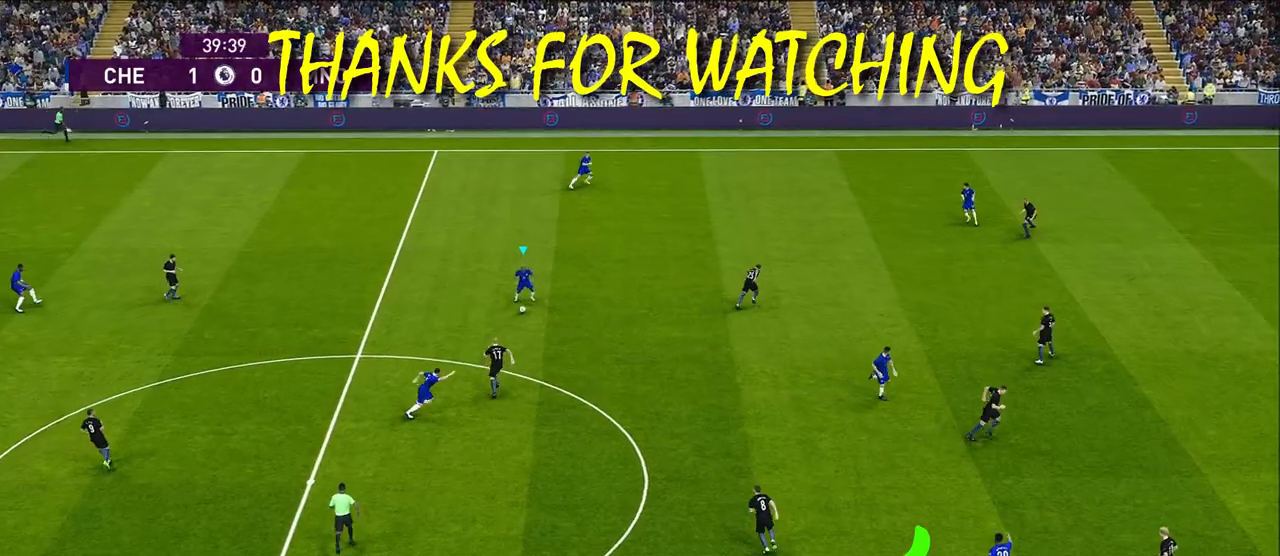
{"buttons": [], "left_stick": "center", "right_stick": "center", "events": [[33, "left_stick", "right"], [133, "CROSS", "down"], [133, "L1", "down"], [183, "left_stick", "down-right"], [233, "CROSS", "up"], [367, "L1", "up"], [417, "left_stick", "center"]]}
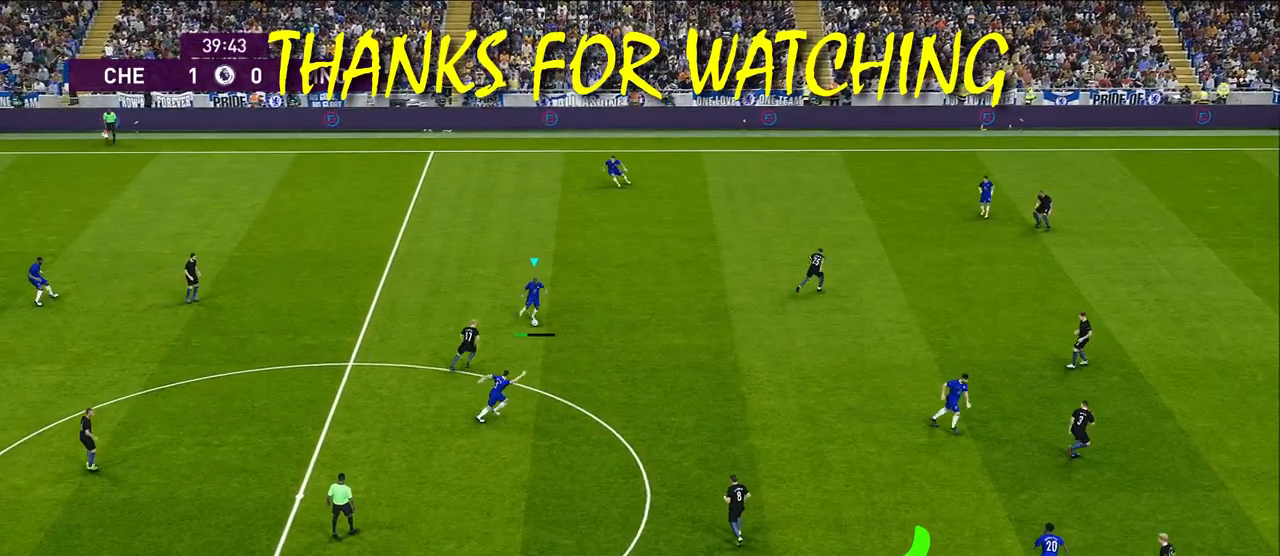
{"buttons": [], "left_stick": "up-left", "right_stick": "center", "events": [[467, "left_stick", "up-left"]]}
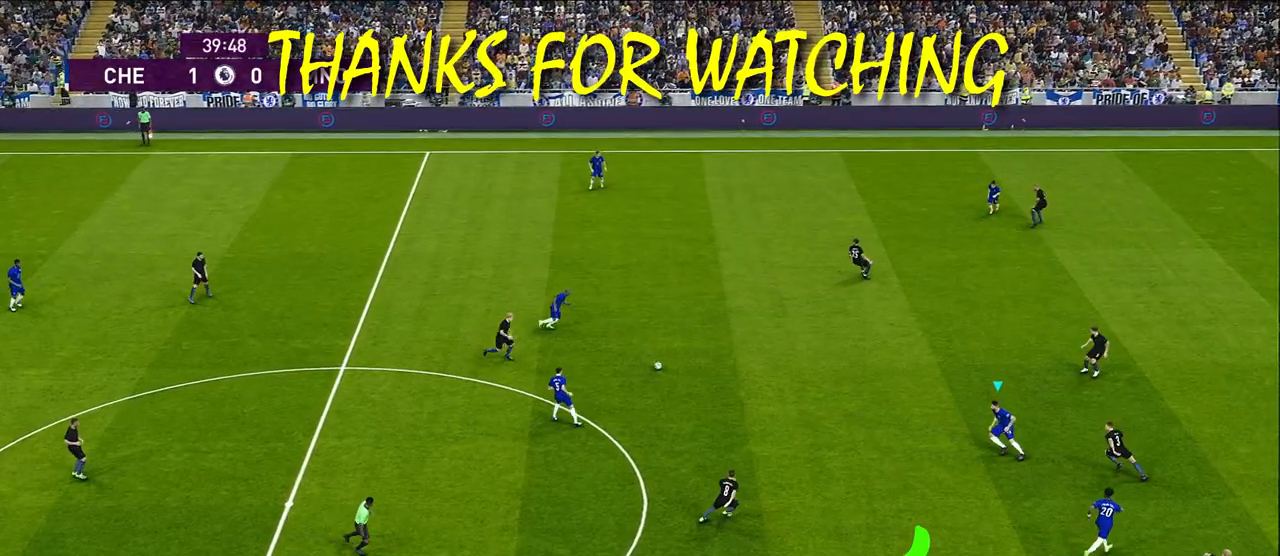
{"buttons": [], "left_stick": "up-left", "right_stick": "center", "events": []}
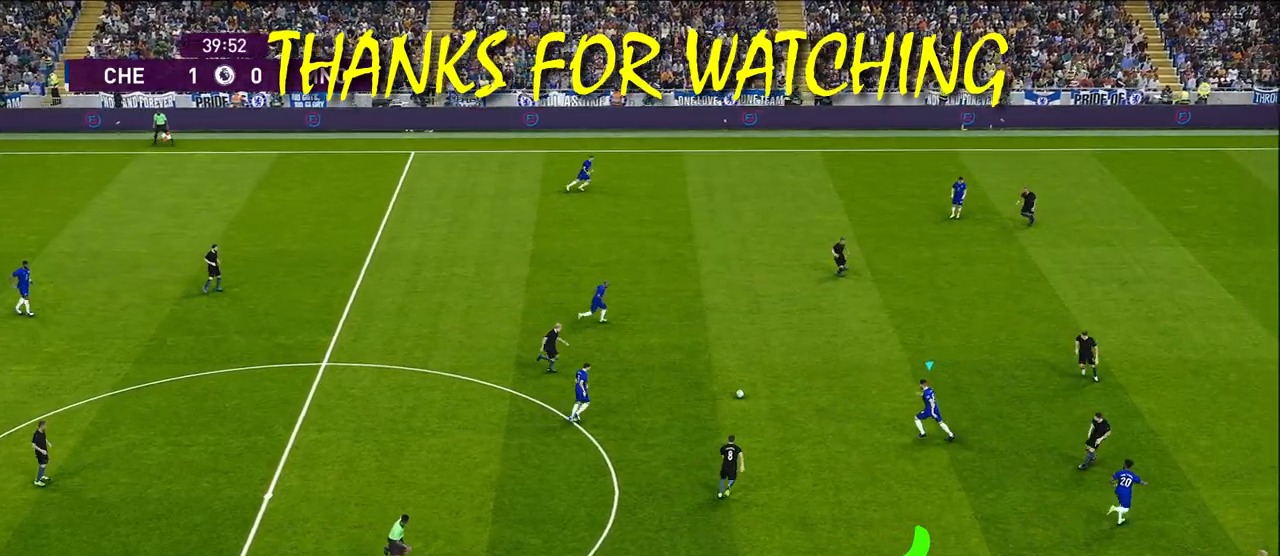
{"buttons": [], "left_stick": "up-right", "right_stick": "center", "events": [[150, "left_stick", "up"], [317, "left_stick", "up-right"]]}
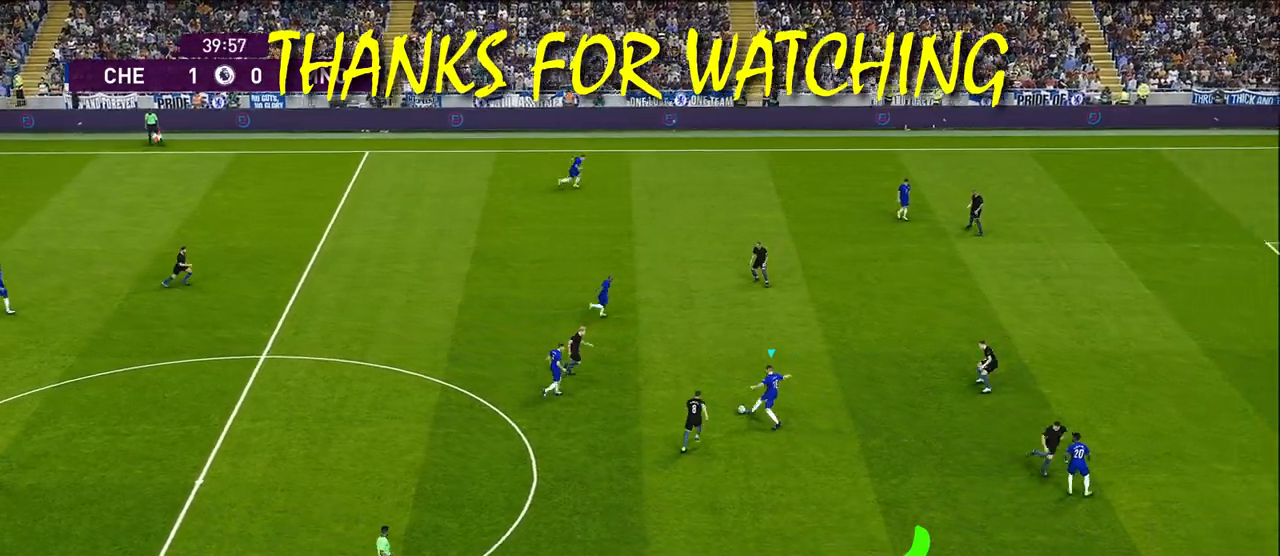
{"buttons": ["R2"], "left_stick": "right", "right_stick": "center", "events": [[200, "R2", "down"], [317, "left_stick", "right"]]}
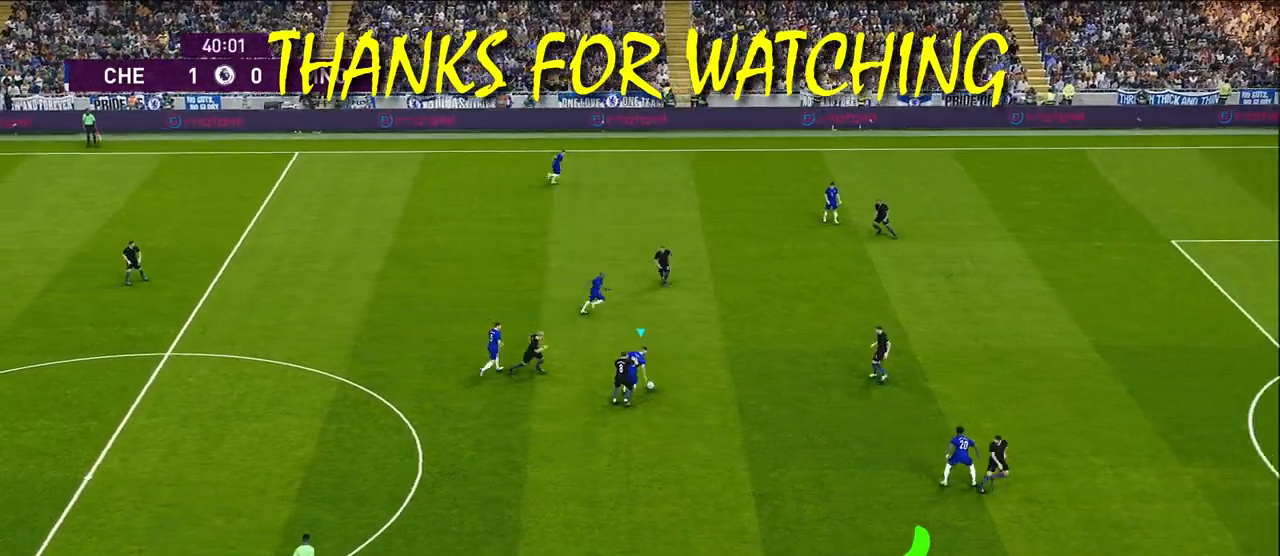
{"buttons": ["R2"], "left_stick": "right", "right_stick": "center", "events": []}
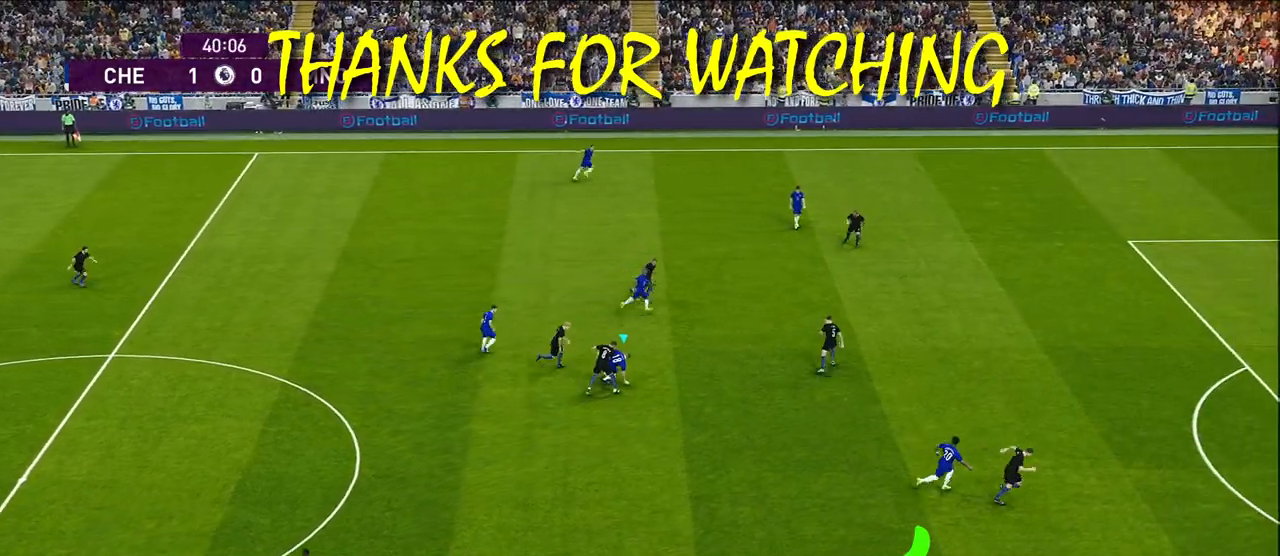
{"buttons": [], "left_stick": "right", "right_stick": "center", "events": [[400, "TRIANGLE", "down"], [417, "R2", "up"], [500, "TRIANGLE", "up"]]}
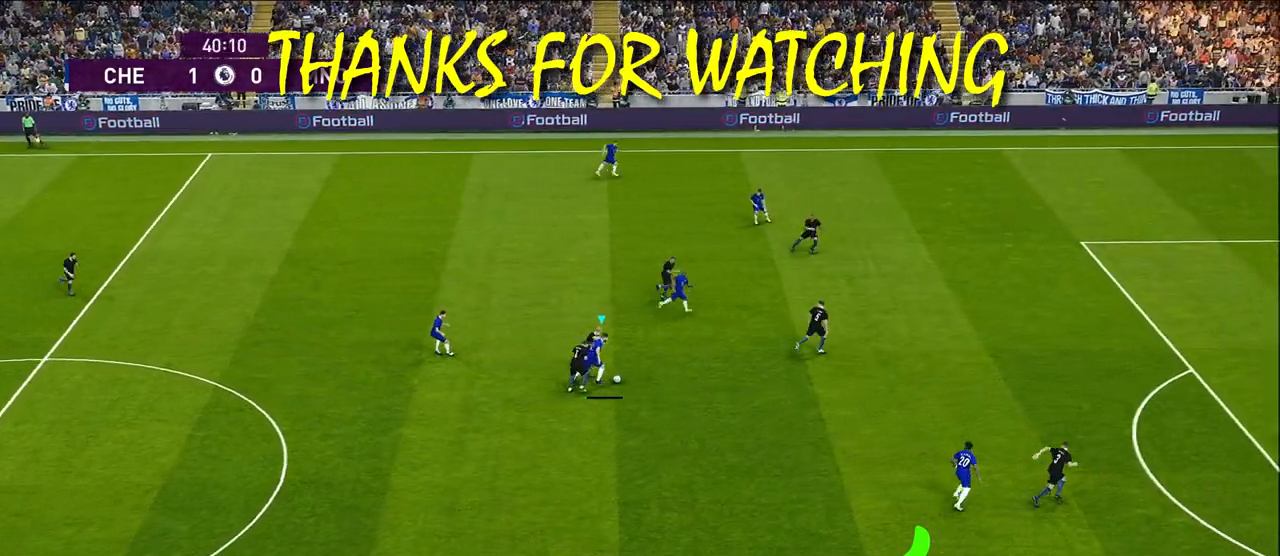
{"buttons": [], "left_stick": "right", "right_stick": "center", "events": []}
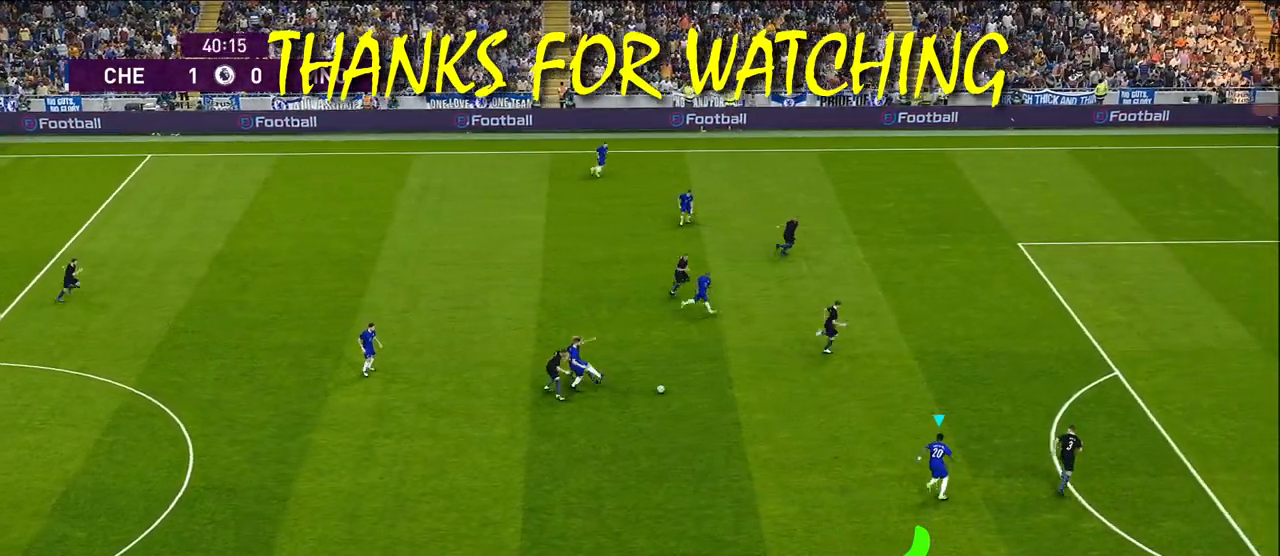
{"buttons": ["R1"], "left_stick": "up-right", "right_stick": "center", "events": [[267, "R1", "down"], [267, "left_stick", "up-right"]]}
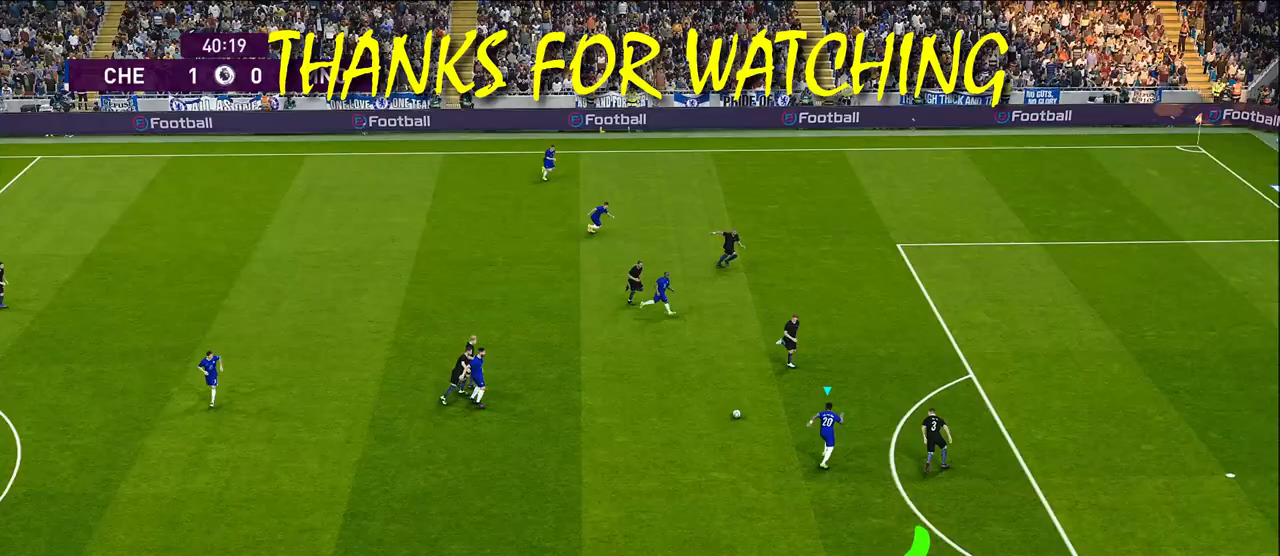
{"buttons": [], "left_stick": "up-right", "right_stick": "center", "events": [[83, "R1", "up"]]}
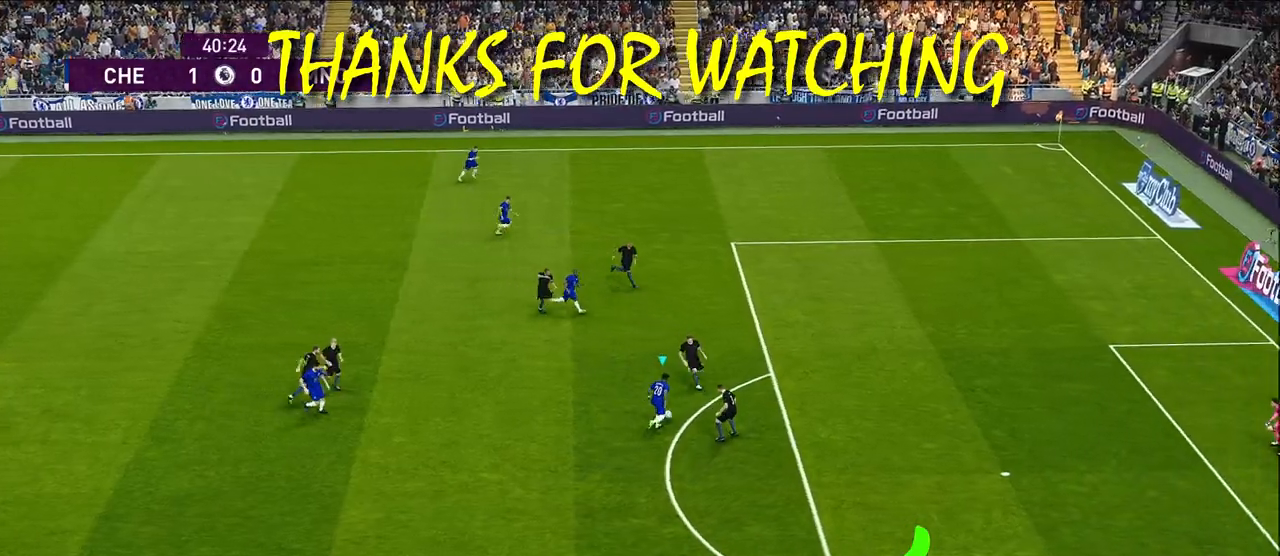
{"buttons": [], "left_stick": "up", "right_stick": "center", "events": [[150, "left_stick", "up"]]}
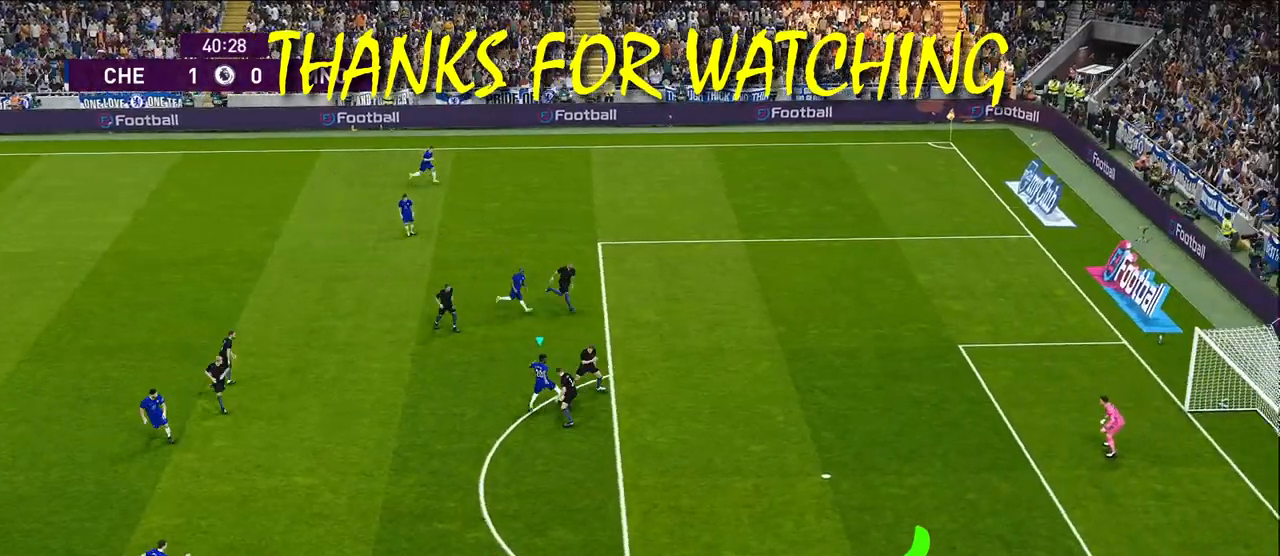
{"buttons": [], "left_stick": "up-right", "right_stick": "center", "events": [[217, "left_stick", "up-right"]]}
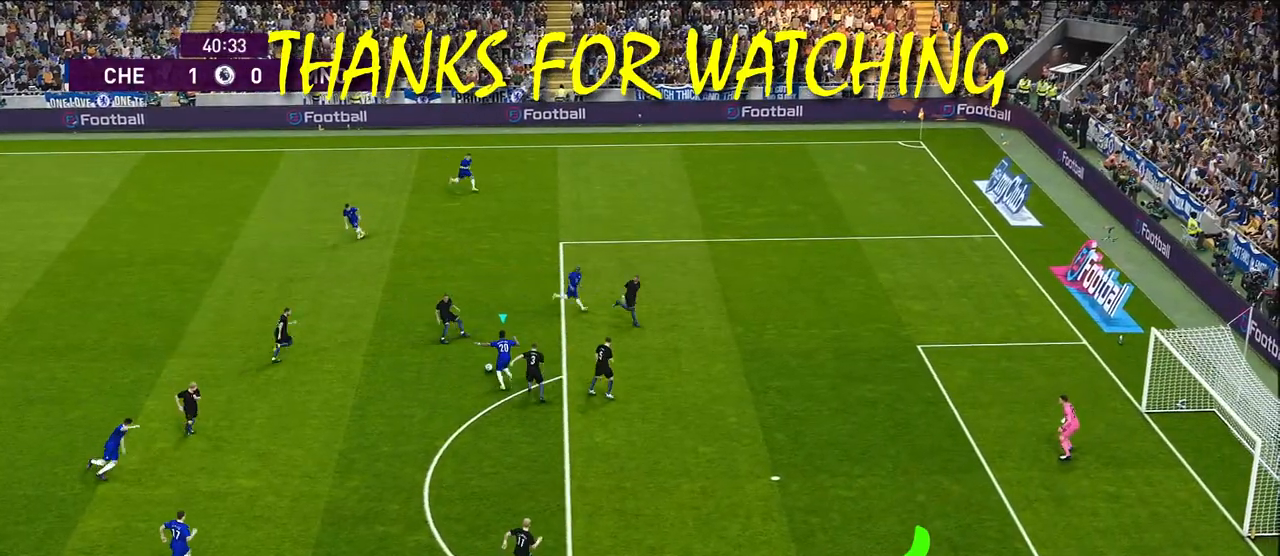
{"buttons": ["CROSS"], "left_stick": "down-left", "right_stick": "center", "events": [[467, "CROSS", "down"], [467, "left_stick", "down-left"]]}
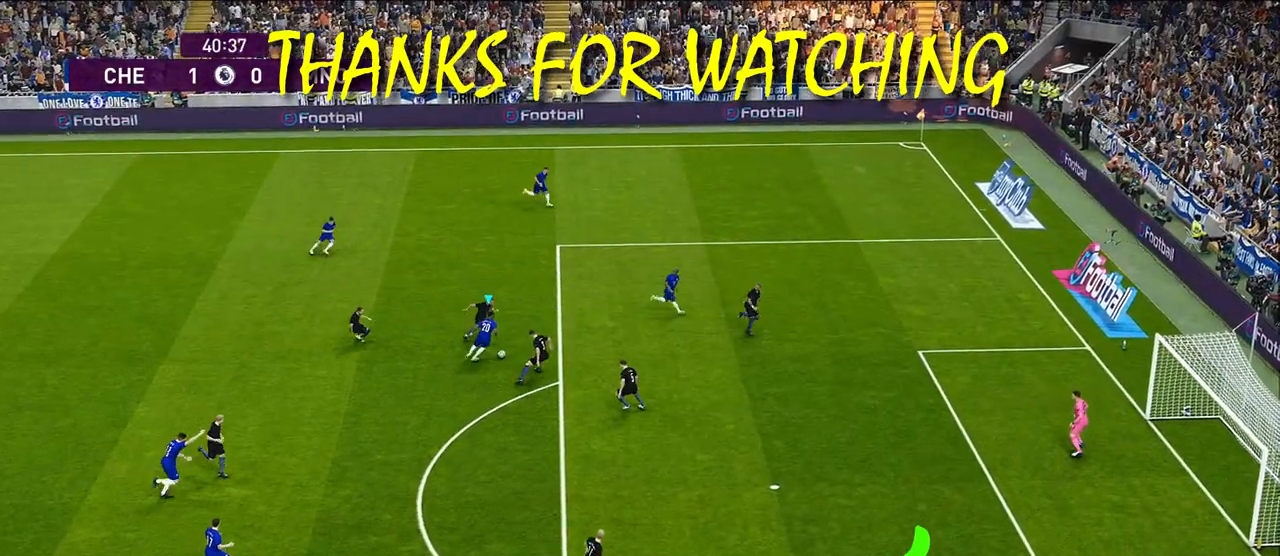
{"buttons": [], "left_stick": "center", "right_stick": "center", "events": [[17, "CROSS", "up"], [450, "left_stick", "center"]]}
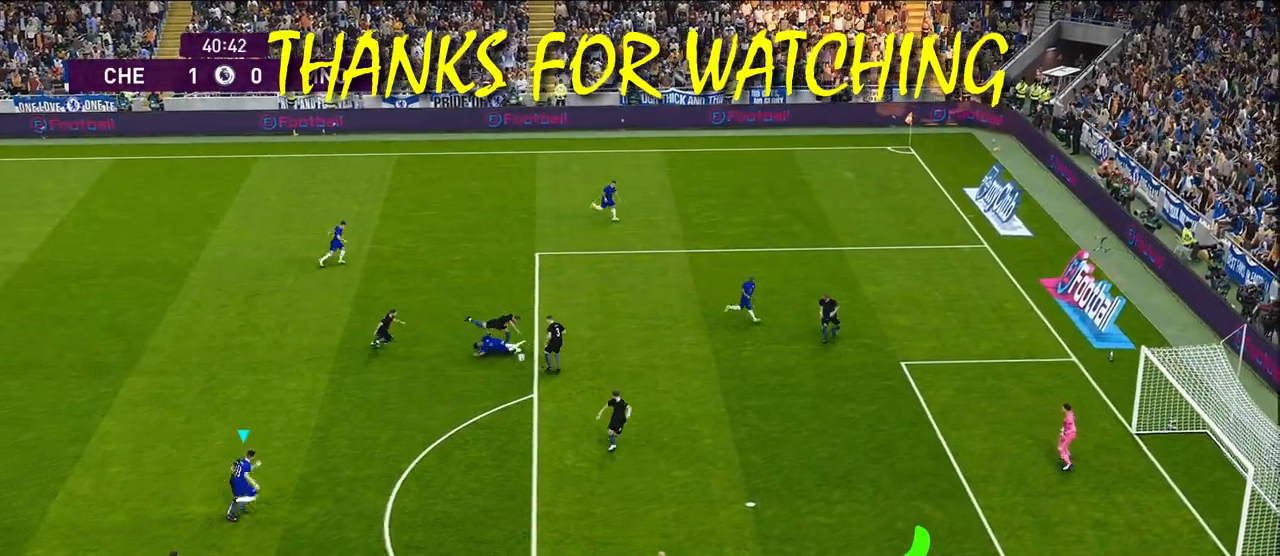
{"buttons": ["R1"], "left_stick": "right", "right_stick": "center", "events": [[83, "left_stick", "up-right"], [133, "left_stick", "right"], [300, "R1", "down"]]}
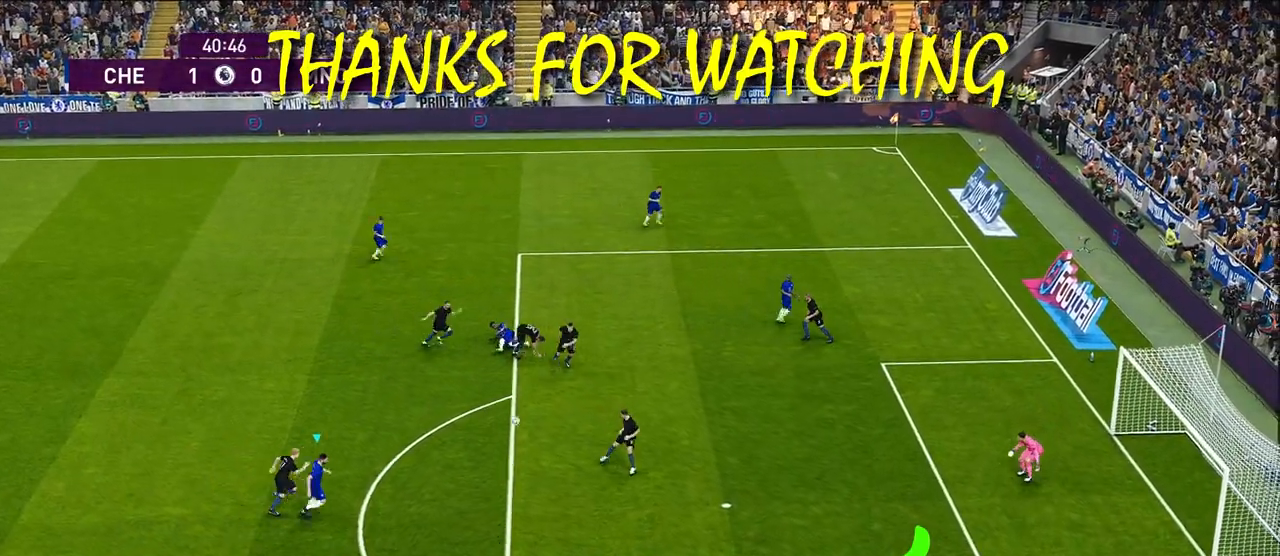
{"buttons": [], "left_stick": "right", "right_stick": "center", "events": [[317, "R1", "up"]]}
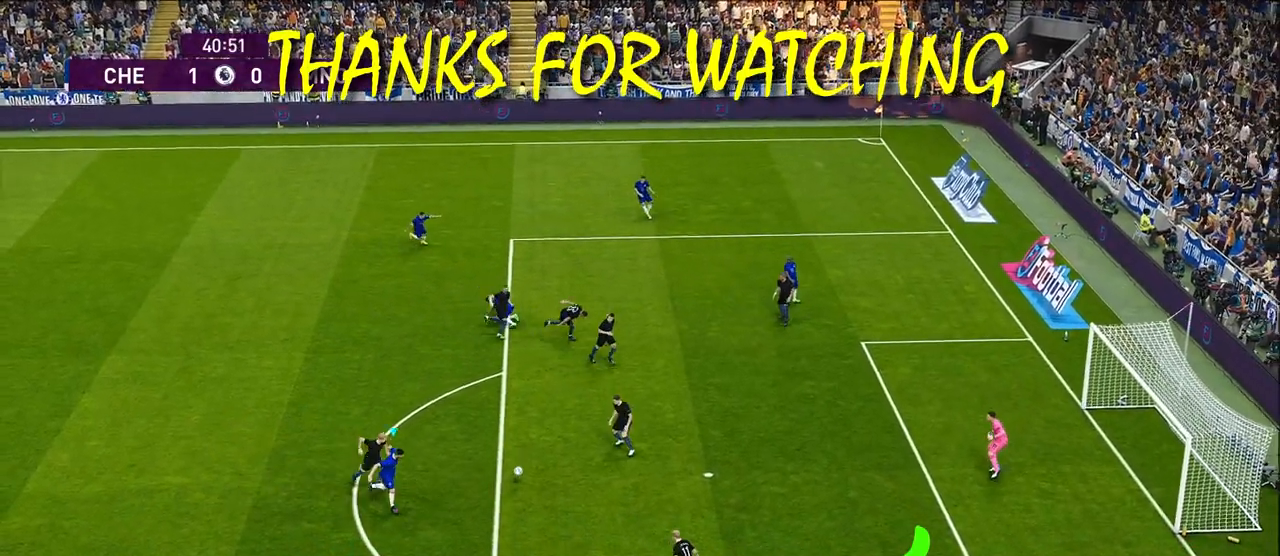
{"buttons": ["L3"], "left_stick": "right", "right_stick": "center", "events": [[217, "SQUARE", "down"], [333, "L3", "down"], [333, "SQUARE", "up"]]}
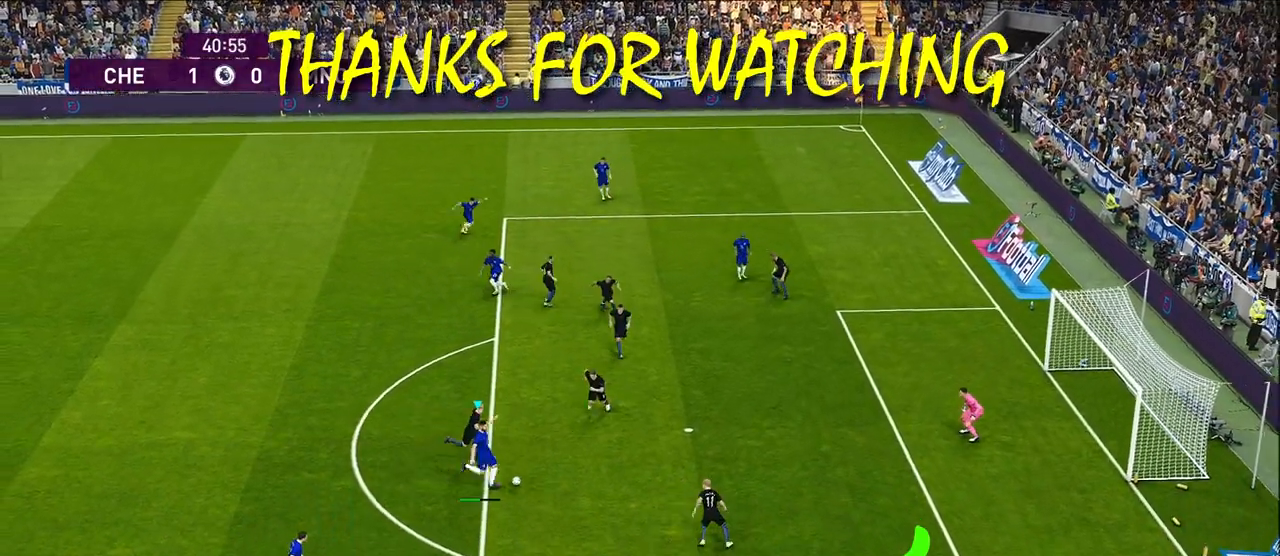
{"buttons": [], "left_stick": "right", "right_stick": "center", "events": [[467, "L3", "up"]]}
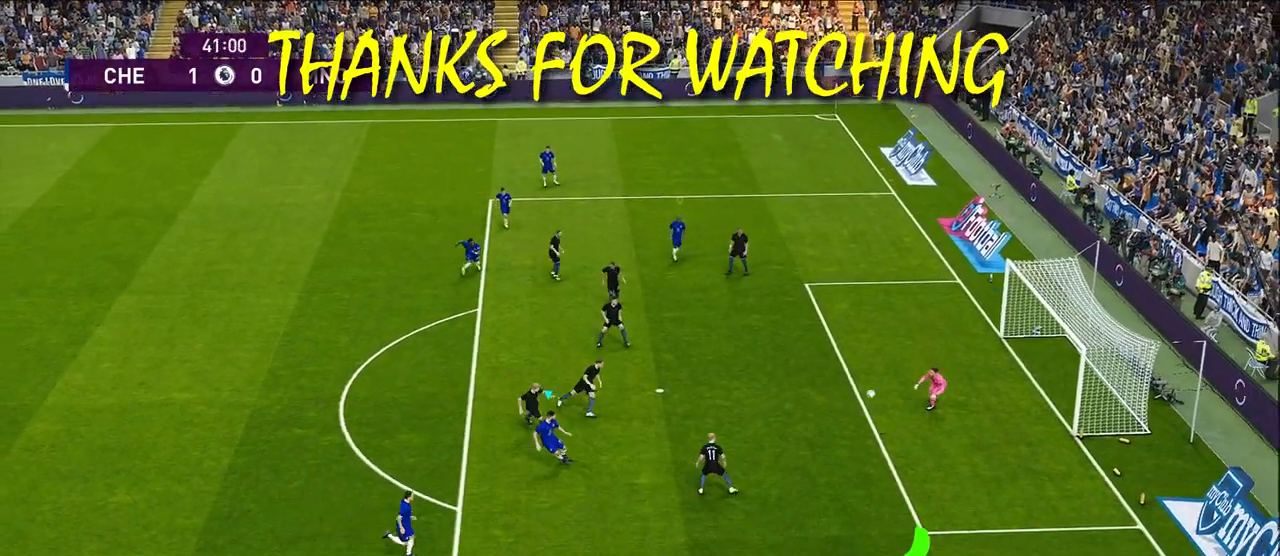
{"buttons": [], "left_stick": "right", "right_stick": "center", "events": []}
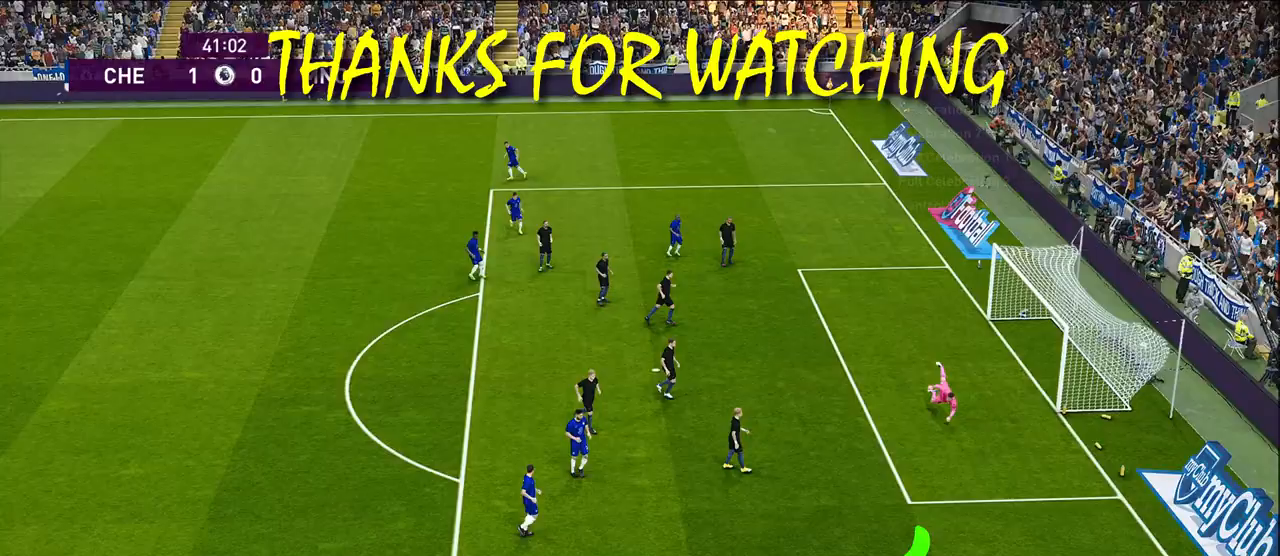
{"buttons": [], "left_stick": "center", "right_stick": "center", "events": [[167, "left_stick", "center"]]}
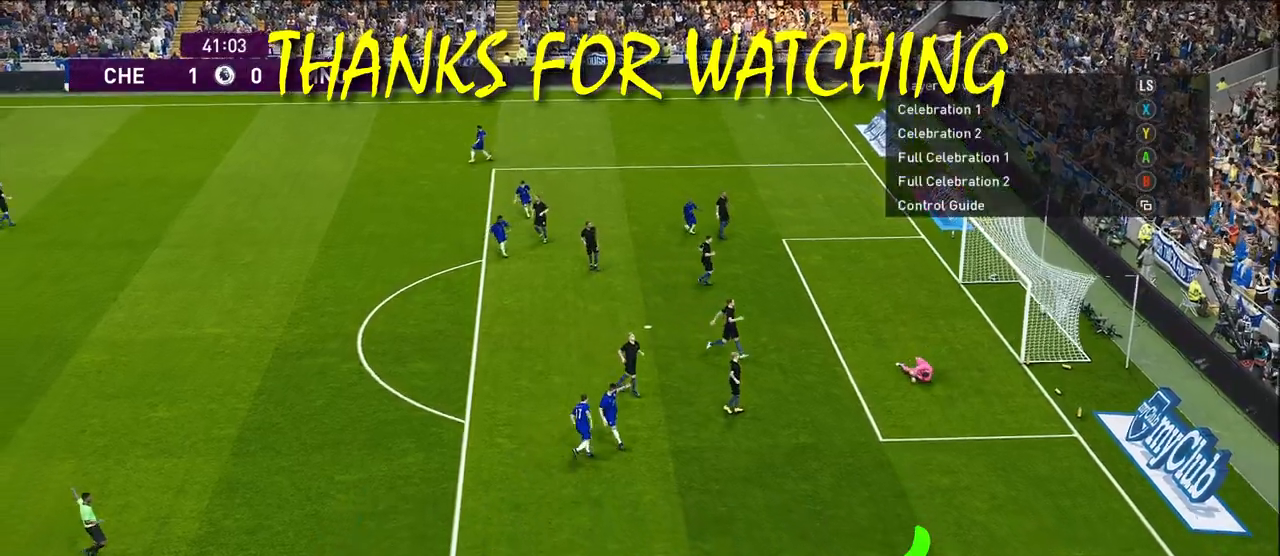
{"buttons": [], "left_stick": "center", "right_stick": "center", "events": []}